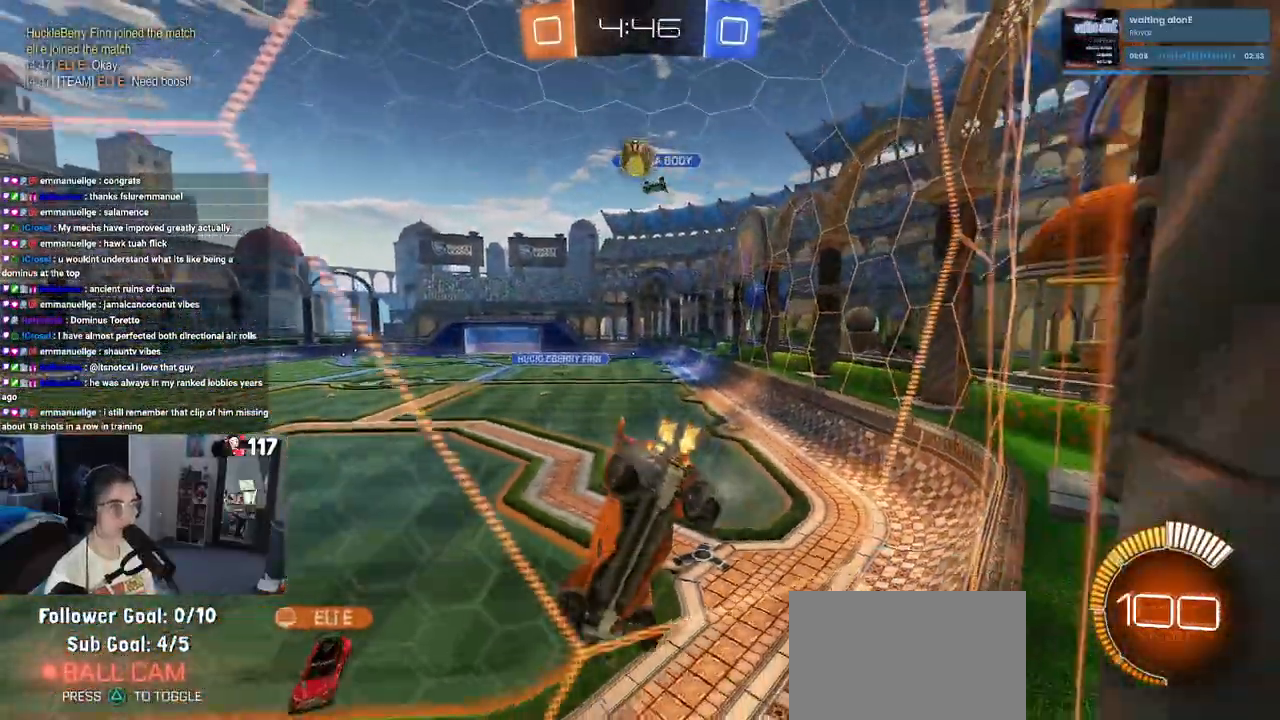
Gameplay with a controller (PlayStation layout); each line is a JSON object with the inputs held at the frame after it. "events" lists button and stick changes between this image and that frame as [ms after this image, input, new state], when the widget could be followed in between. Not read: R2.
{"buttons": [], "left_stick": "center", "right_stick": "center", "events": [[67, "left_stick", "center"], [217, "left_stick", "left"], [233, "L2", "down"], [350, "L2", "up"], [433, "left_stick", "center"]]}
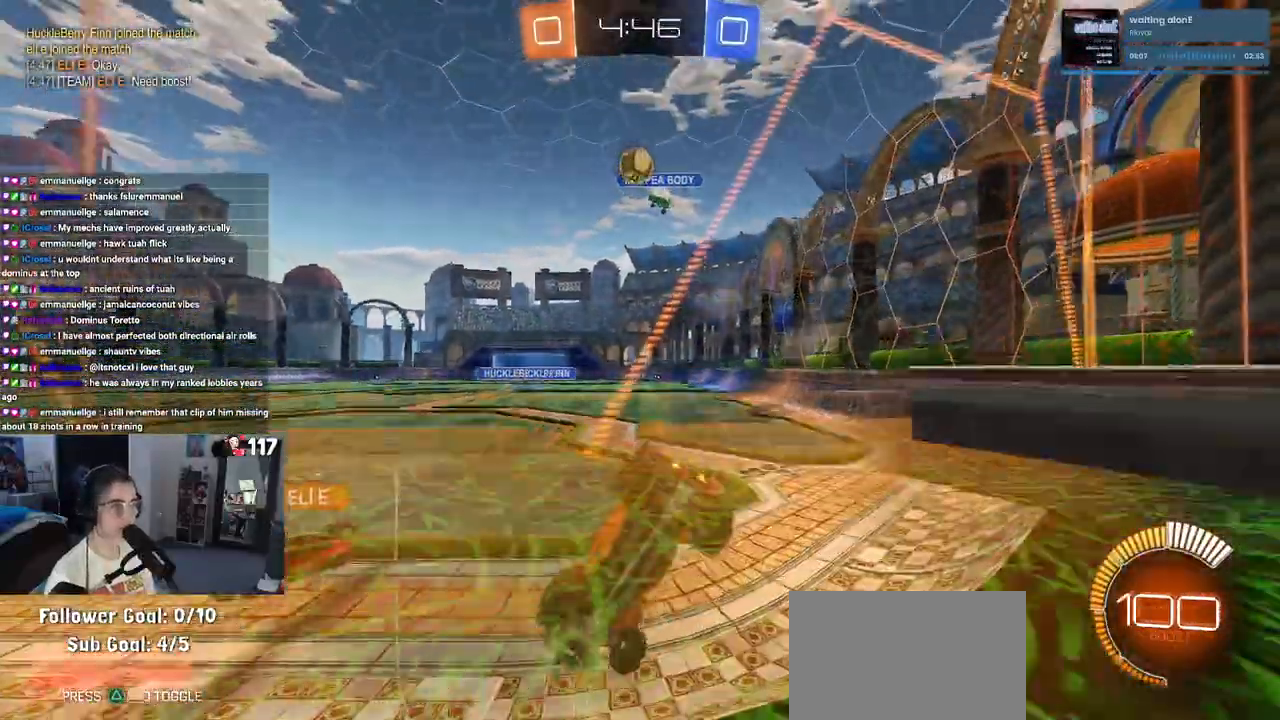
{"buttons": [], "left_stick": "left", "right_stick": "center", "events": [[433, "left_stick", "left"]]}
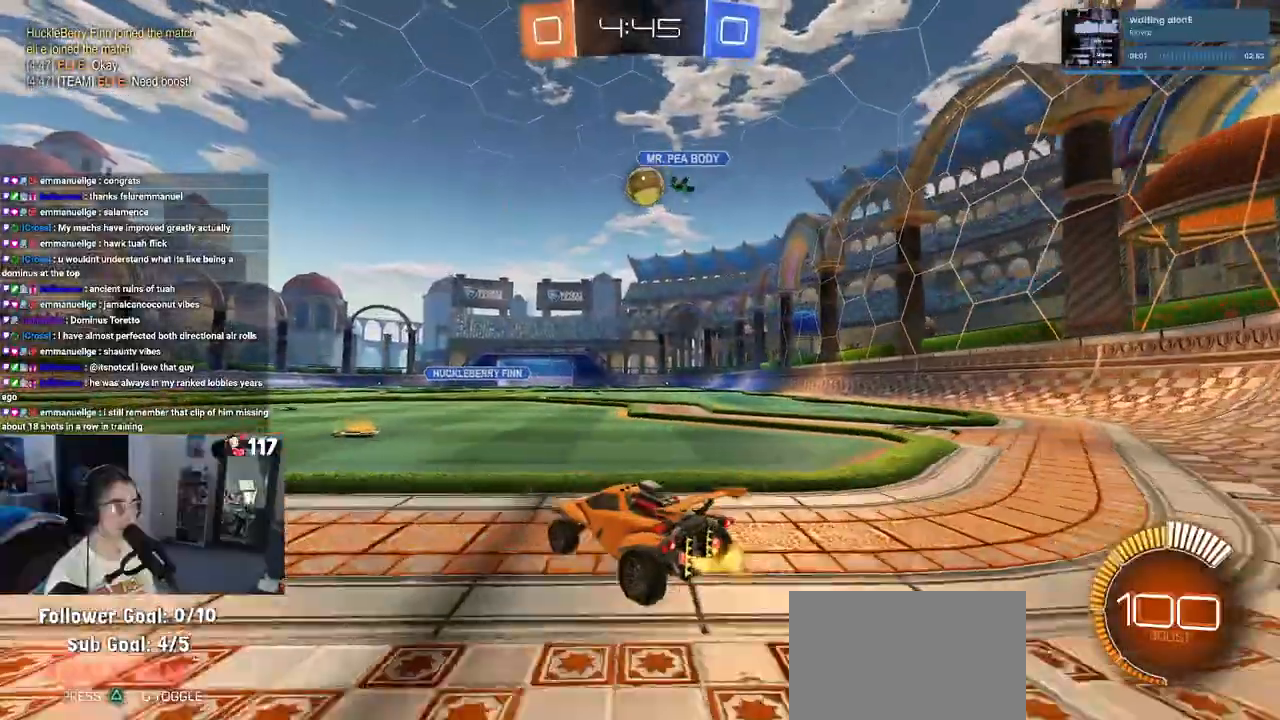
{"buttons": [], "left_stick": "right", "right_stick": "center", "events": [[117, "left_stick", "center"], [167, "R1", "down"], [167, "left_stick", "right"], [283, "R1", "up"]]}
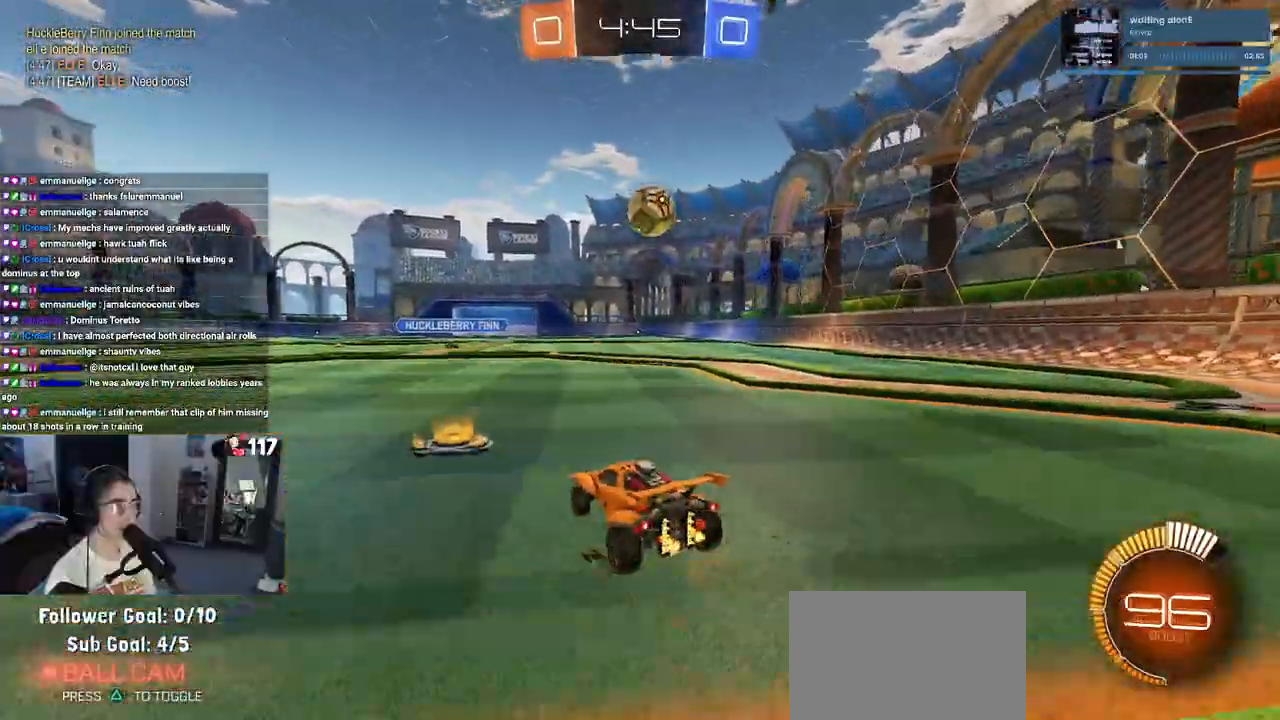
{"buttons": ["CROSS", "R1"], "left_stick": "center", "right_stick": "center", "events": [[167, "left_stick", "center"], [300, "left_stick", "down"], [317, "CROSS", "down"], [450, "CROSS", "up"], [450, "left_stick", "center"], [483, "R1", "down"], [500, "CROSS", "down"]]}
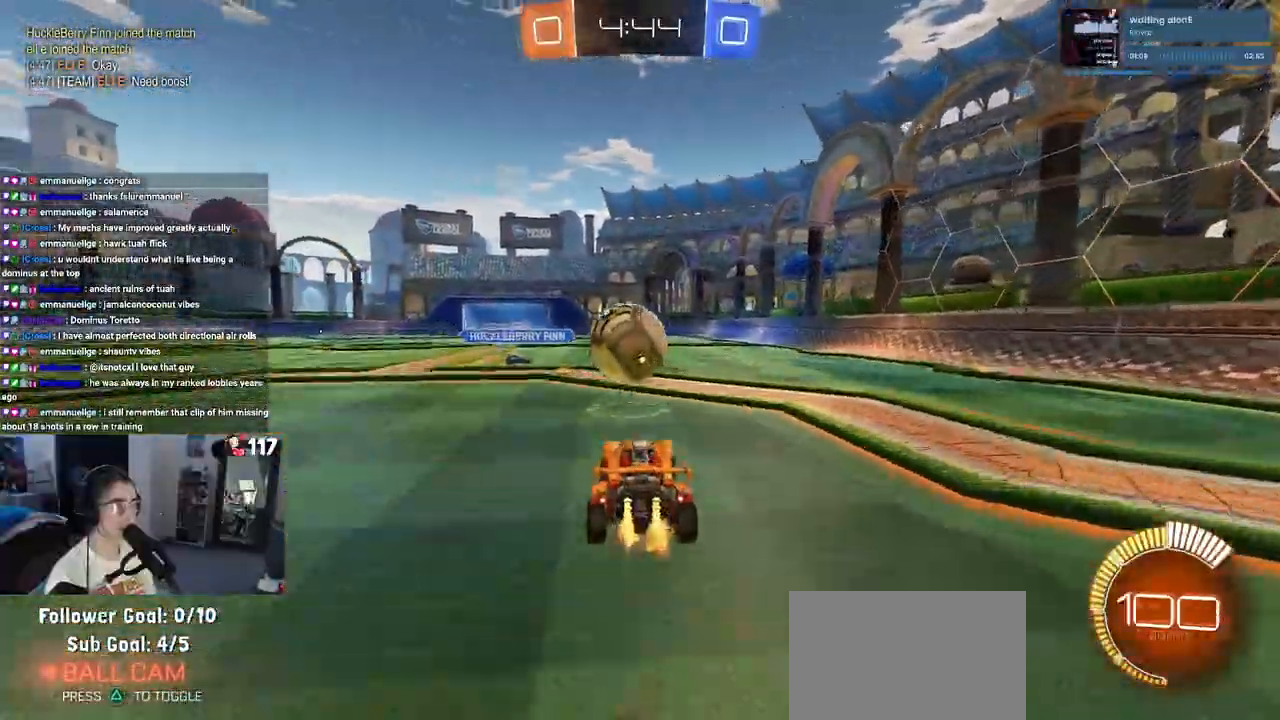
{"buttons": ["L1", "R1"], "left_stick": "down-left", "right_stick": "center", "events": [[83, "left_stick", "left"], [150, "L1", "down"], [200, "CROSS", "up"], [300, "left_stick", "down"], [350, "left_stick", "down-right"], [500, "left_stick", "down-left"]]}
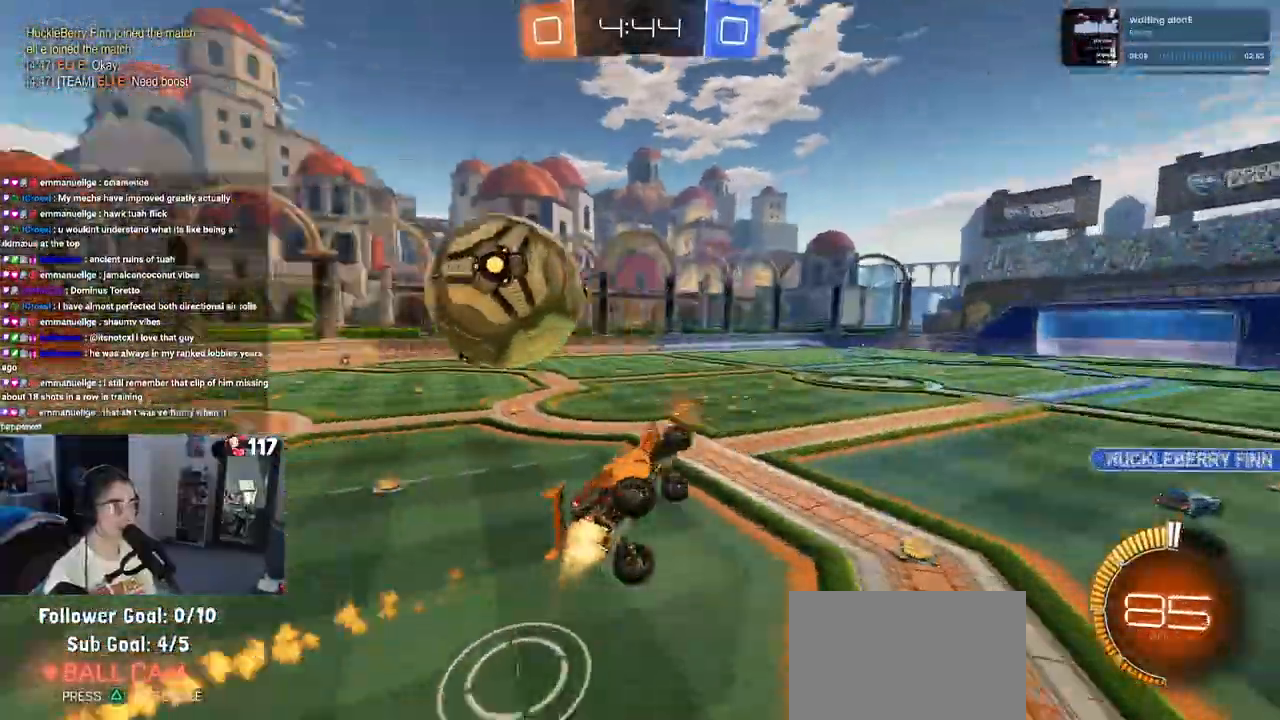
{"buttons": ["SQUARE", "R1"], "left_stick": "left", "right_stick": "center", "events": [[283, "L1", "up"], [383, "SQUARE", "down"], [400, "left_stick", "left"]]}
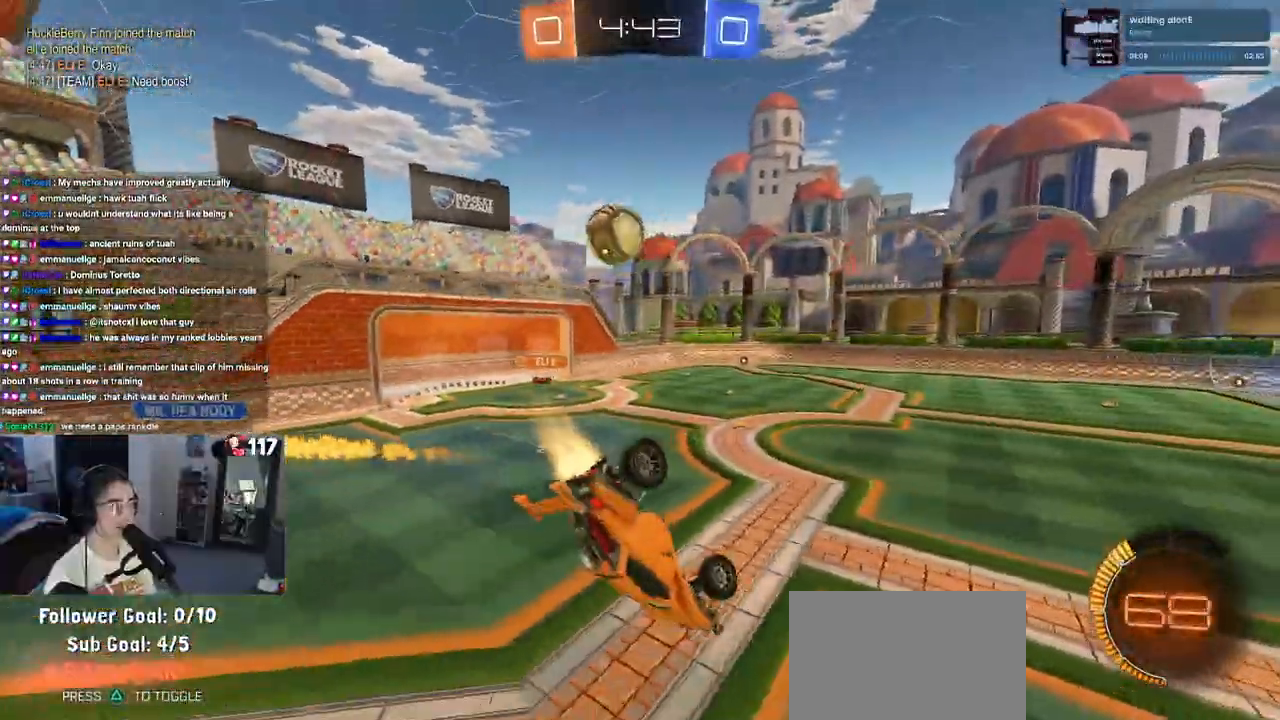
{"buttons": ["R1"], "left_stick": "center", "right_stick": "center", "events": [[217, "SQUARE", "up"], [383, "left_stick", "center"]]}
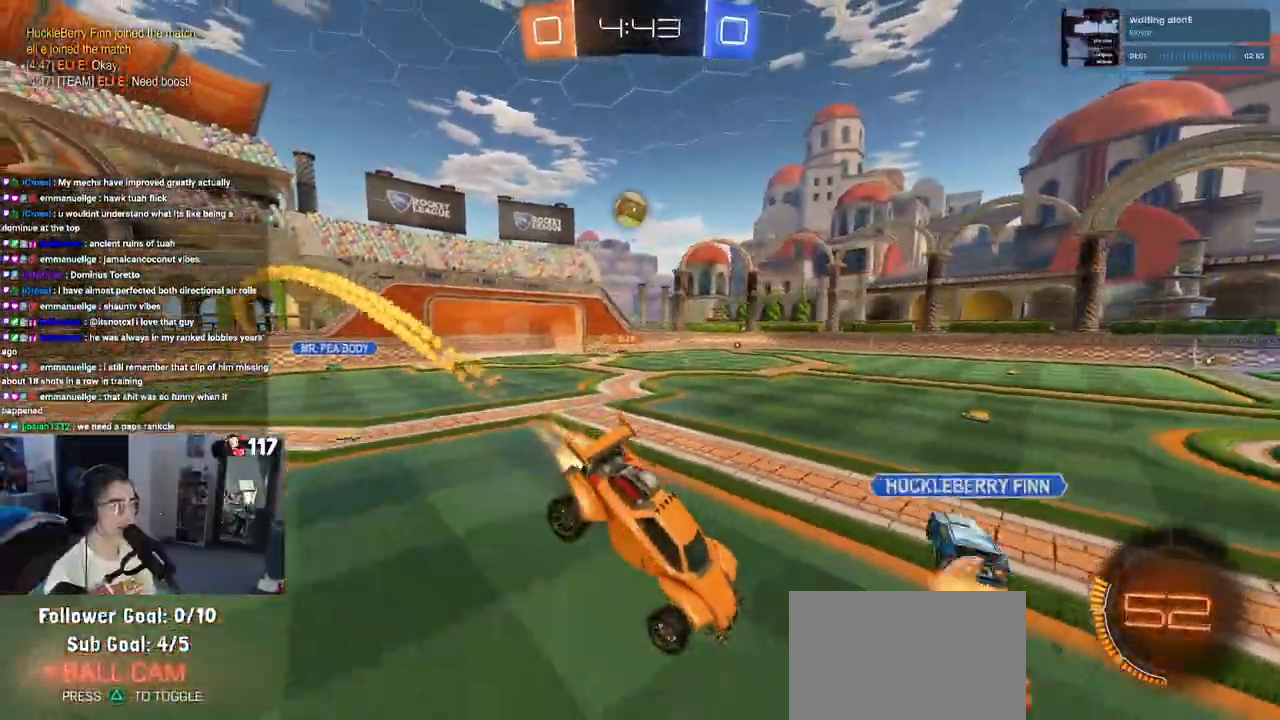
{"buttons": ["R1"], "left_stick": "left", "right_stick": "center", "events": [[267, "left_stick", "left"]]}
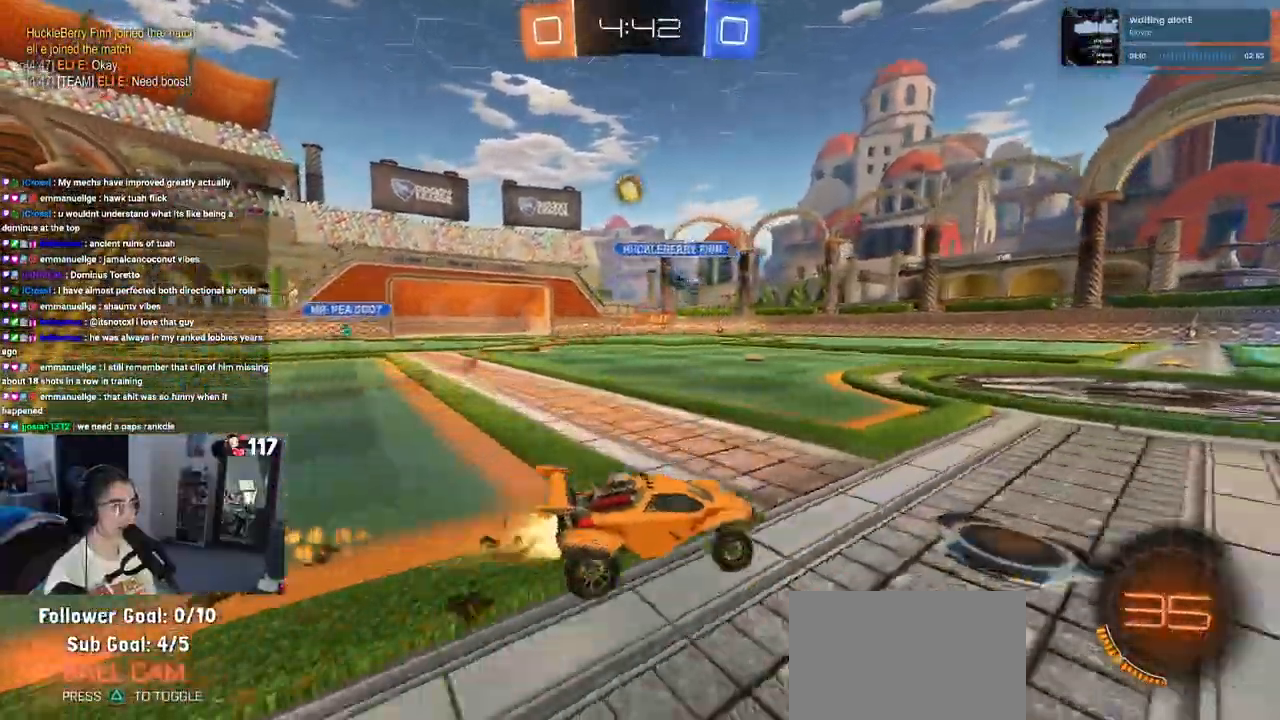
{"buttons": ["R1"], "left_stick": "left", "right_stick": "center", "events": []}
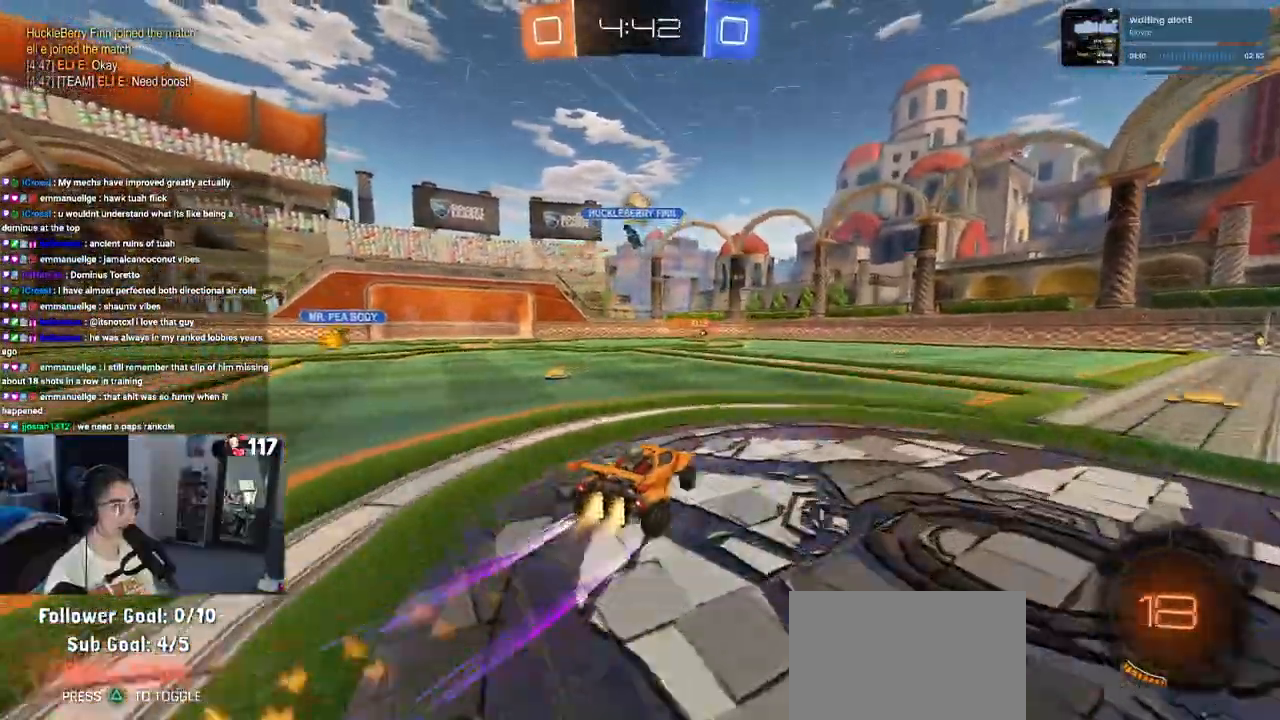
{"buttons": [], "left_stick": "center", "right_stick": "center", "events": [[100, "left_stick", "center"], [133, "R1", "up"]]}
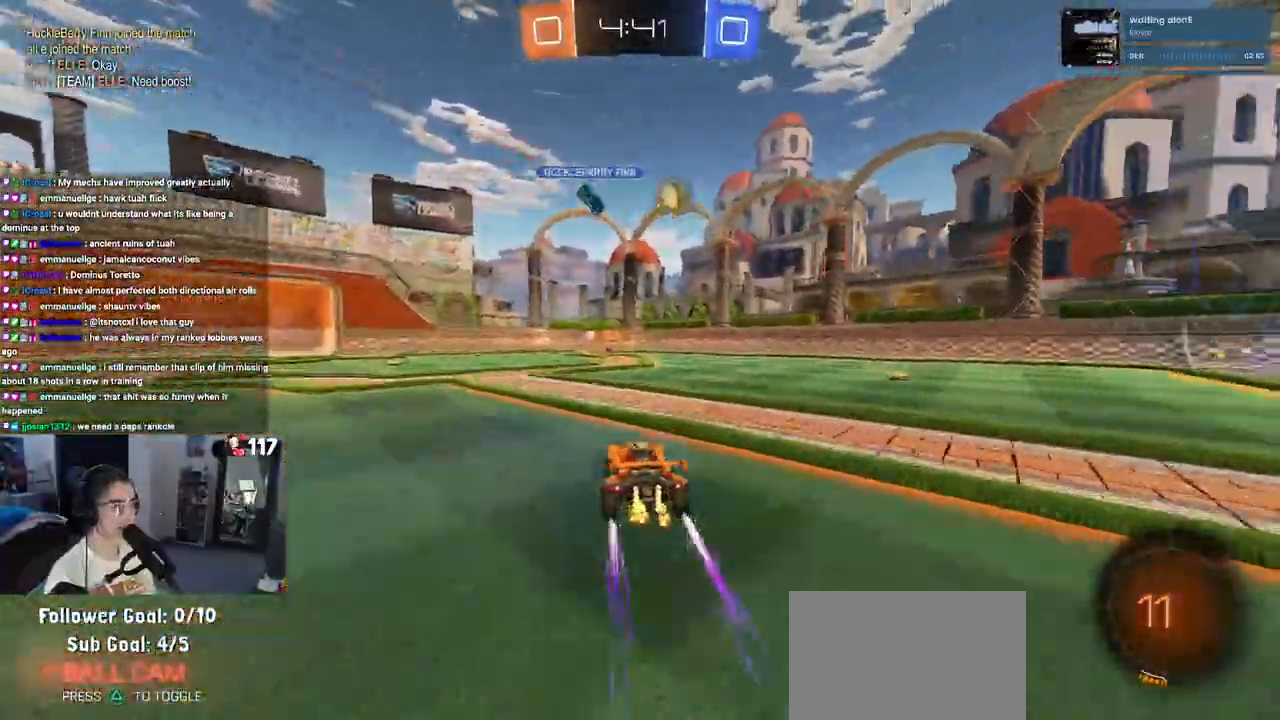
{"buttons": [], "left_stick": "left", "right_stick": "center", "events": [[150, "left_stick", "left"], [333, "left_stick", "center"], [450, "left_stick", "left"]]}
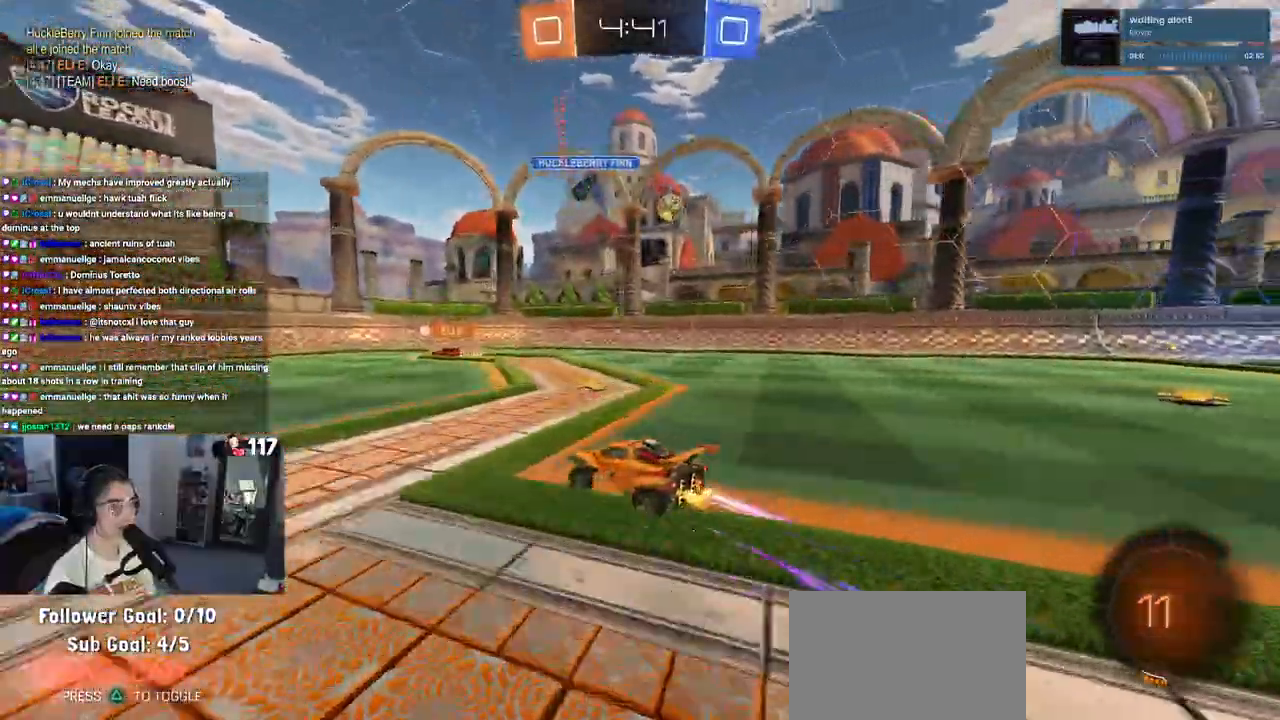
{"buttons": [], "left_stick": "left", "right_stick": "center", "events": []}
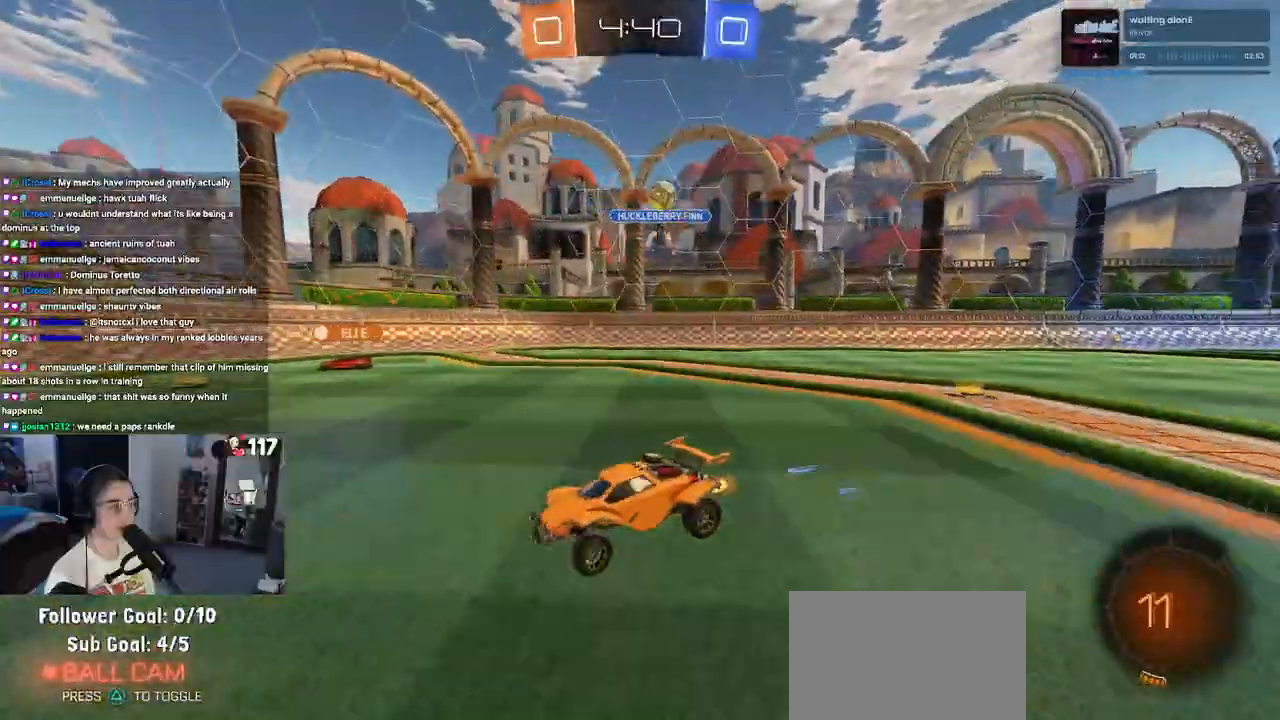
{"buttons": [], "left_stick": "right", "right_stick": "center", "events": [[267, "left_stick", "center"], [317, "left_stick", "right"]]}
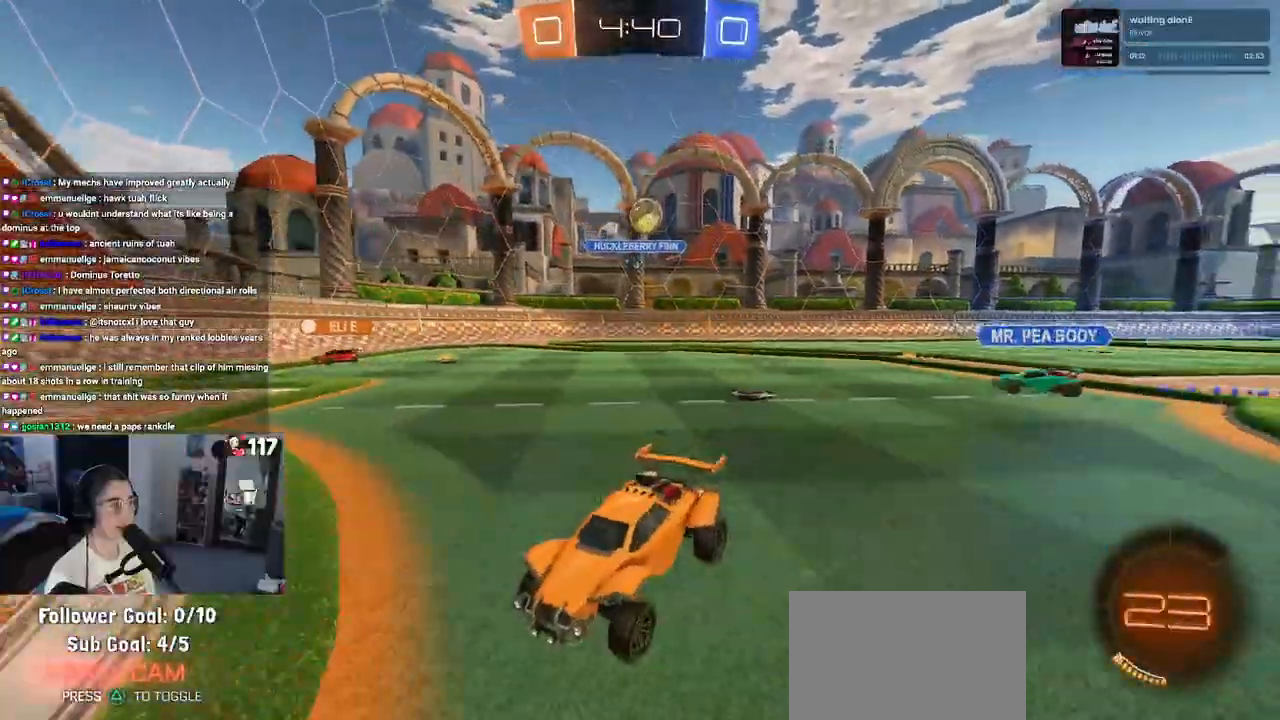
{"buttons": ["L2"], "left_stick": "right", "right_stick": "center", "events": [[83, "left_stick", "center"], [150, "left_stick", "left"], [267, "left_stick", "right"], [400, "L2", "down"]]}
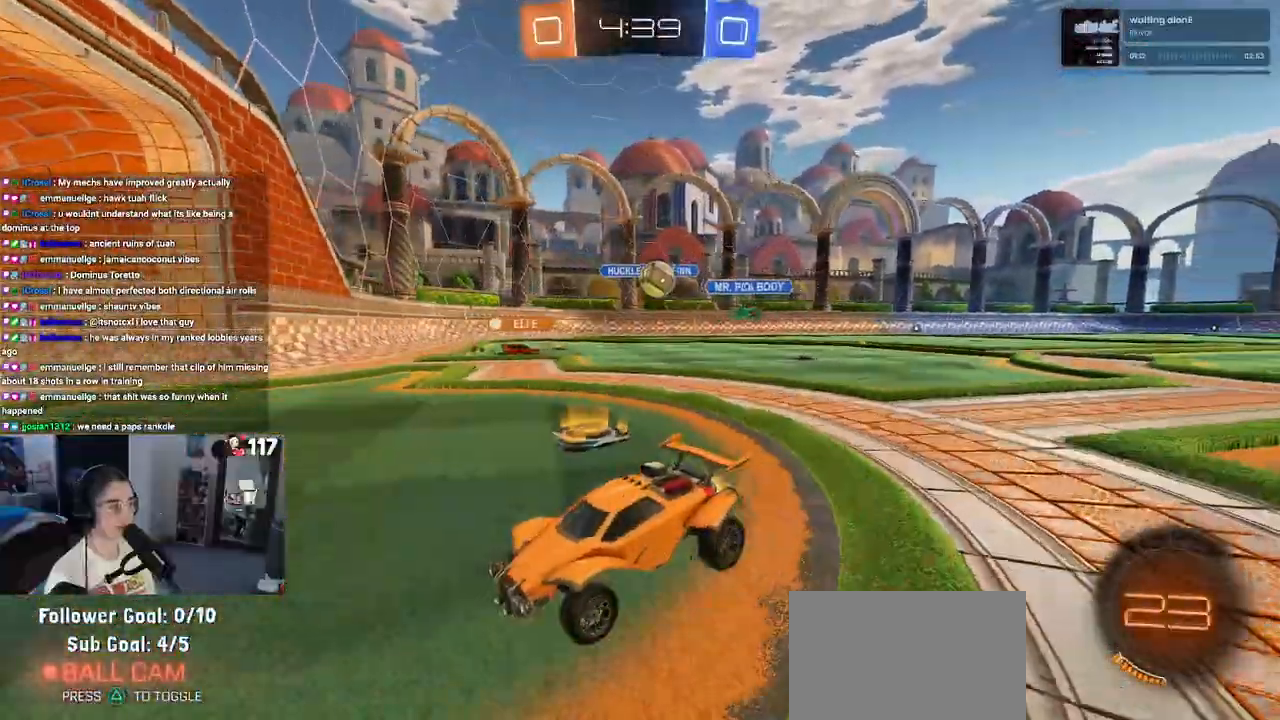
{"buttons": ["SQUARE"], "left_stick": "right", "right_stick": "center", "events": [[83, "L2", "up"], [467, "SQUARE", "down"]]}
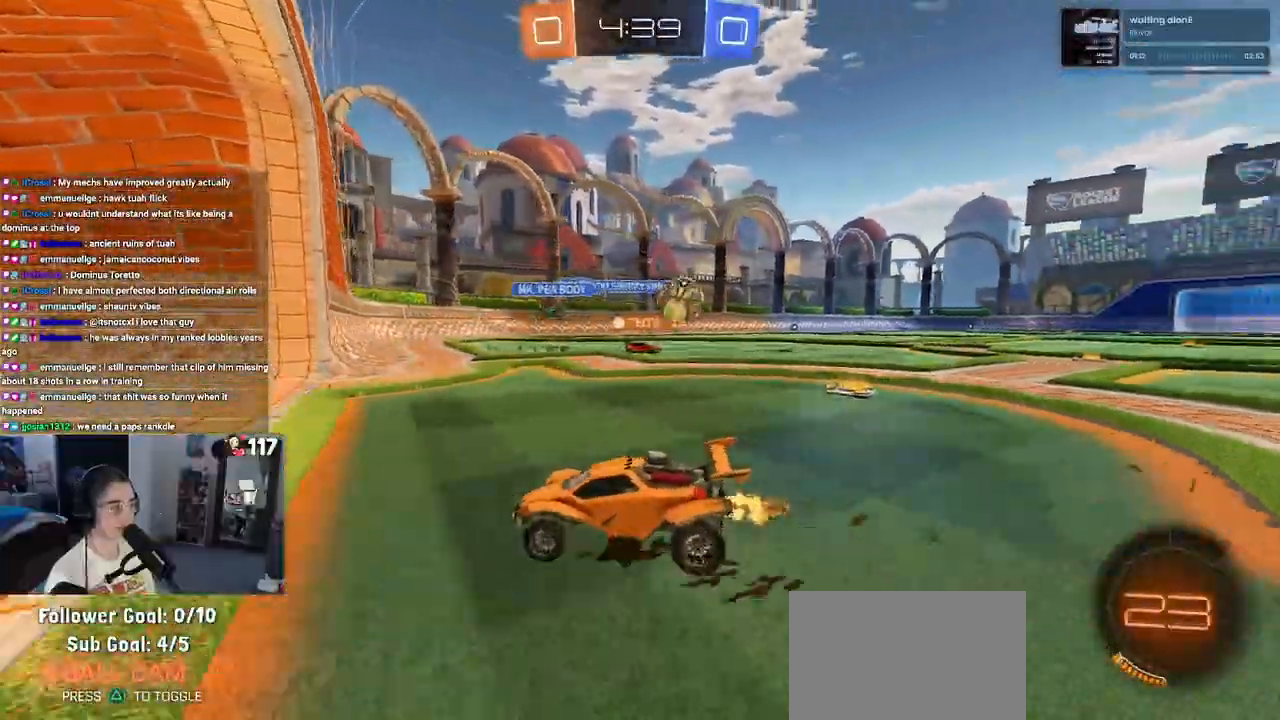
{"buttons": [], "left_stick": "right", "right_stick": "center", "events": [[267, "SQUARE", "up"]]}
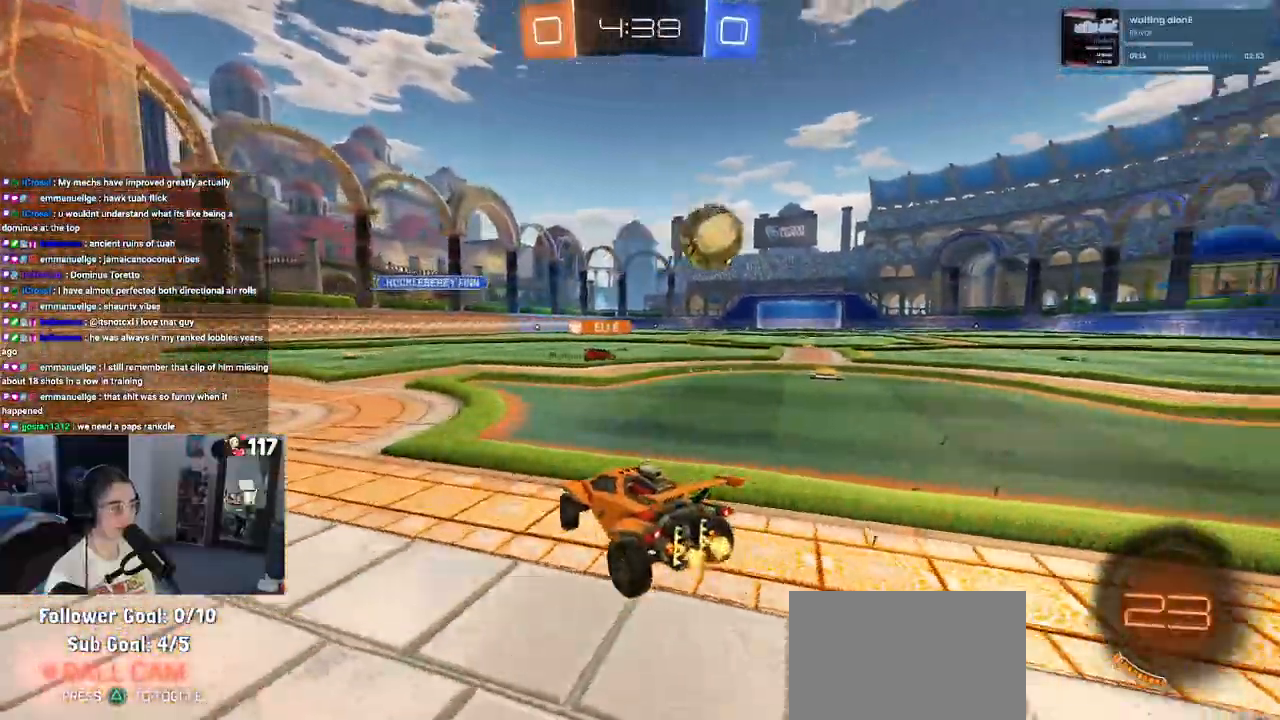
{"buttons": [], "left_stick": "right", "right_stick": "center", "events": [[200, "left_stick", "center"], [417, "left_stick", "right"]]}
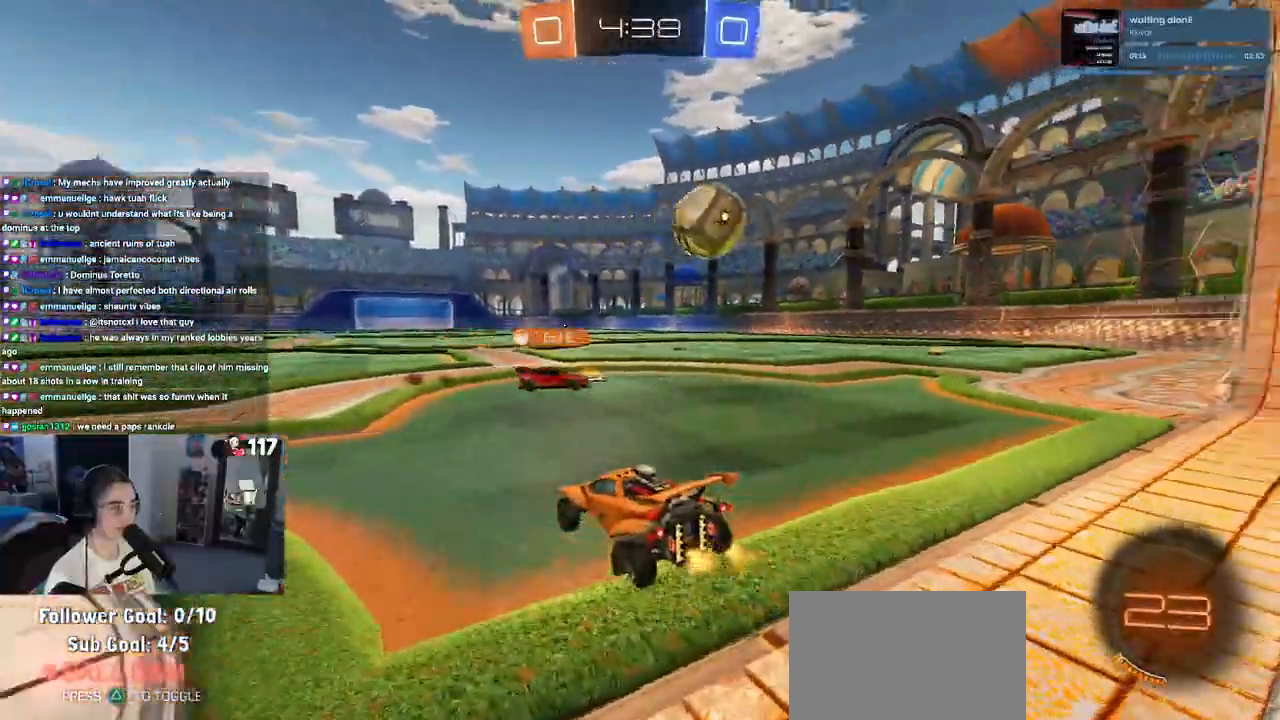
{"buttons": [], "left_stick": "center", "right_stick": "center", "events": [[67, "left_stick", "up-right"], [183, "left_stick", "right"], [400, "left_stick", "center"]]}
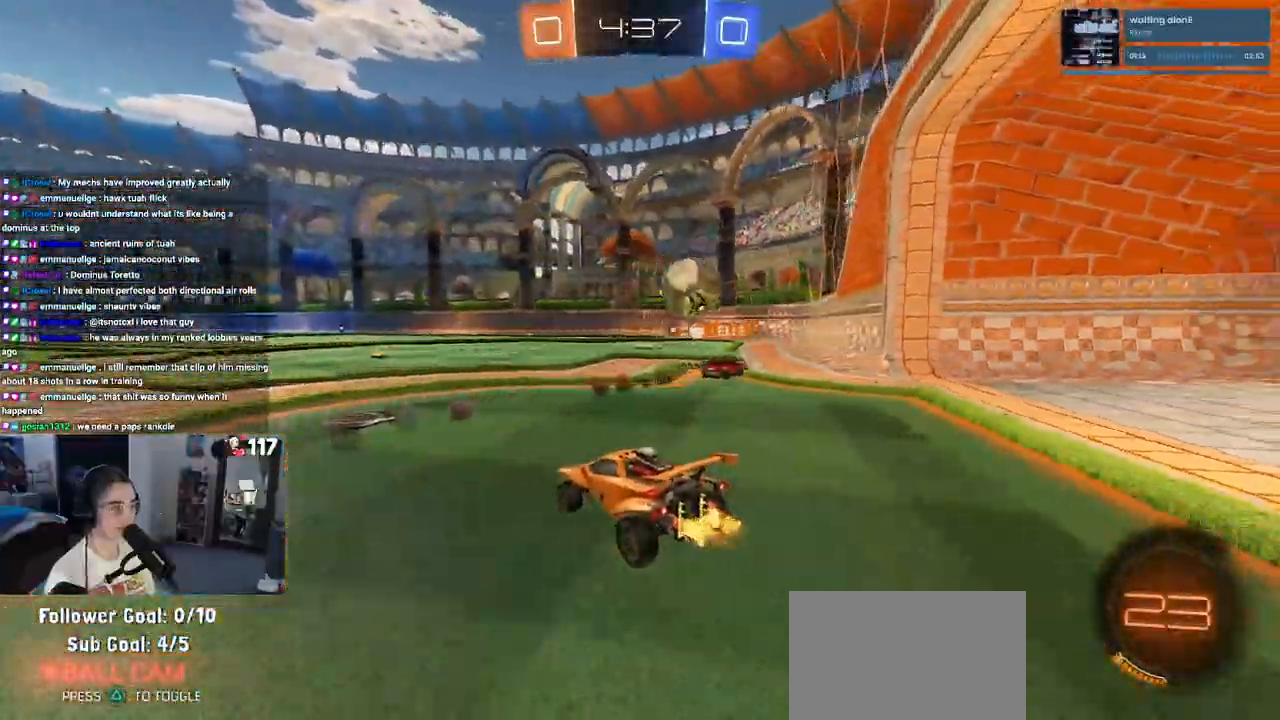
{"buttons": [], "left_stick": "right", "right_stick": "center", "events": [[133, "left_stick", "right"]]}
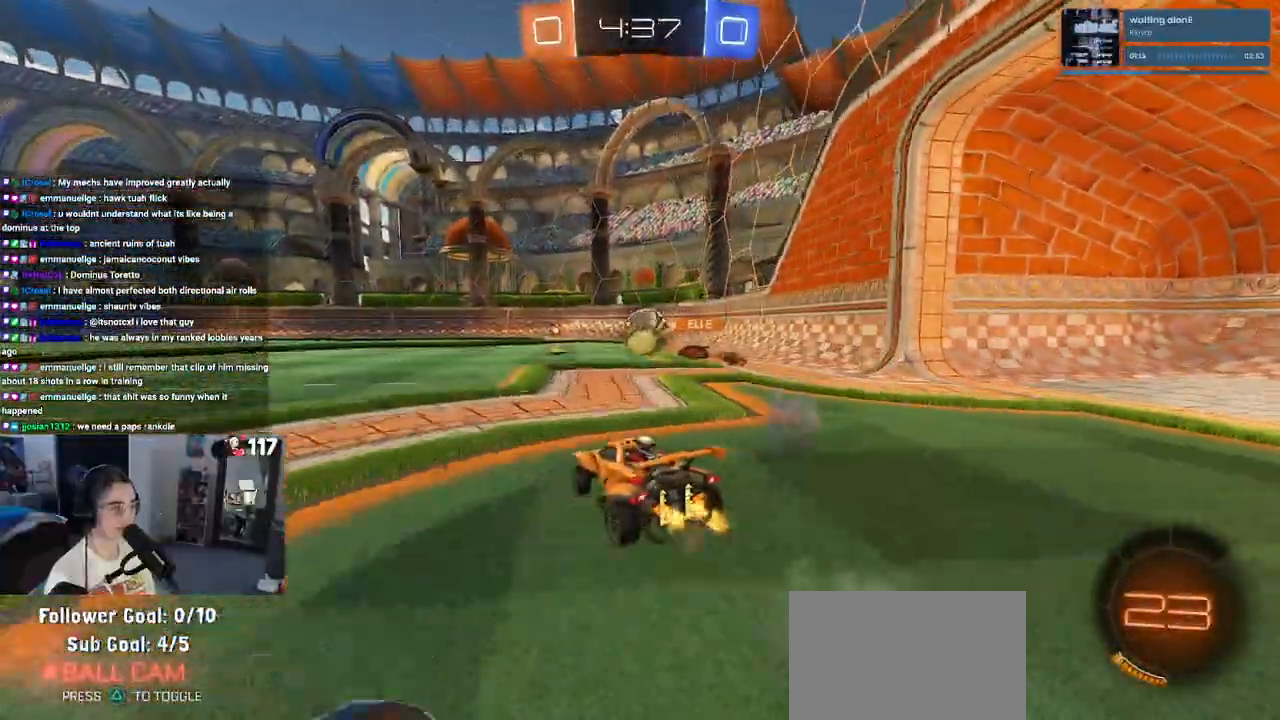
{"buttons": [], "left_stick": "center", "right_stick": "center", "events": [[150, "left_stick", "center"]]}
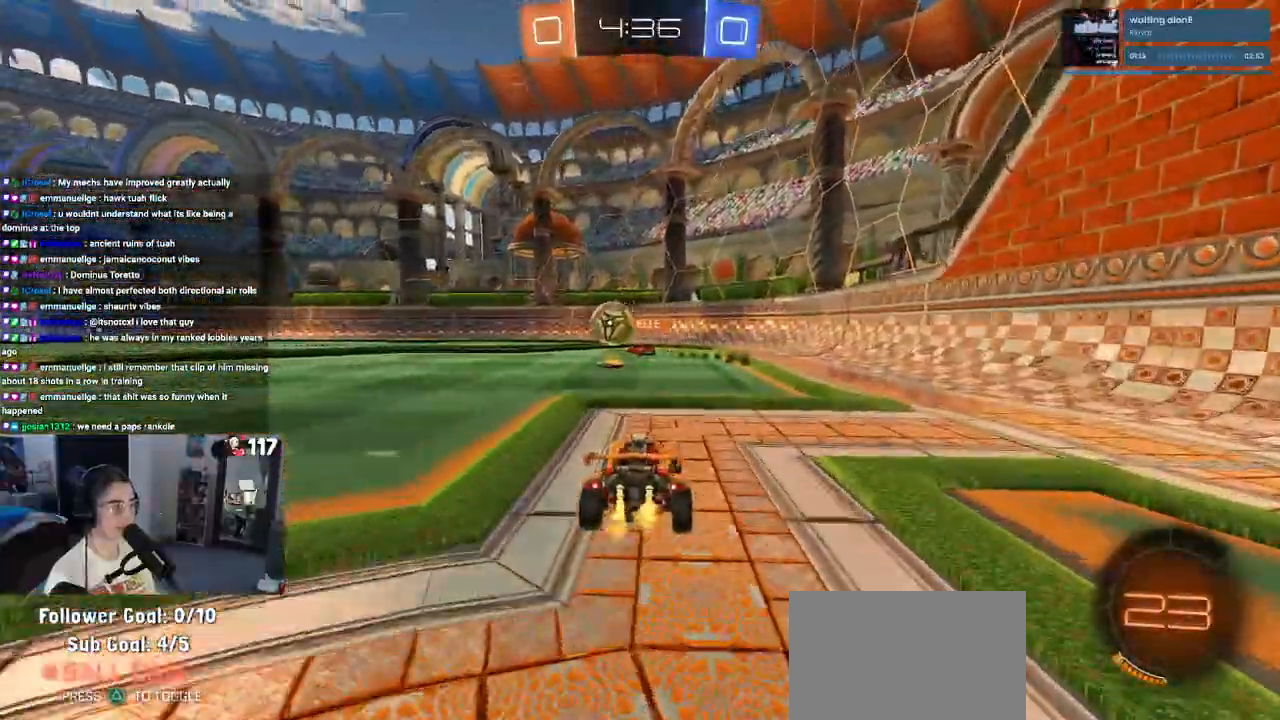
{"buttons": [], "left_stick": "left", "right_stick": "center", "events": [[417, "left_stick", "left"]]}
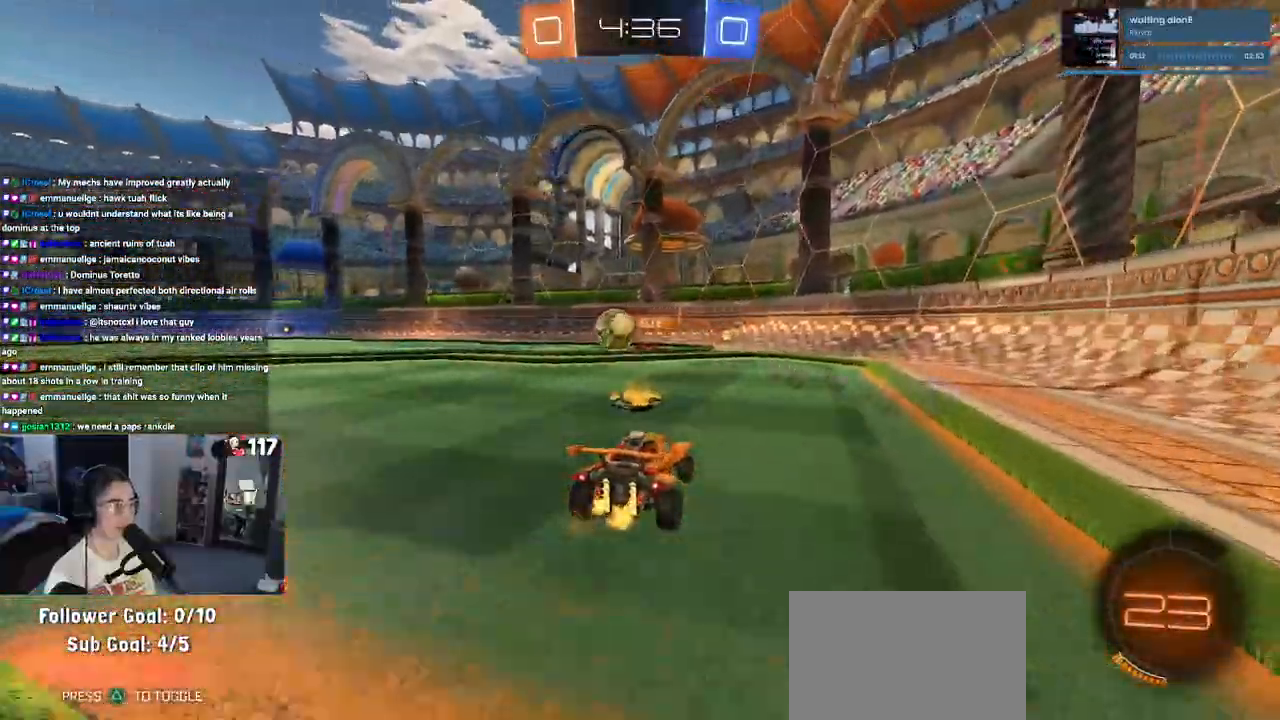
{"buttons": [], "left_stick": "left", "right_stick": "center", "events": [[50, "left_stick", "center"], [100, "left_stick", "right"], [283, "left_stick", "center"], [483, "left_stick", "left"]]}
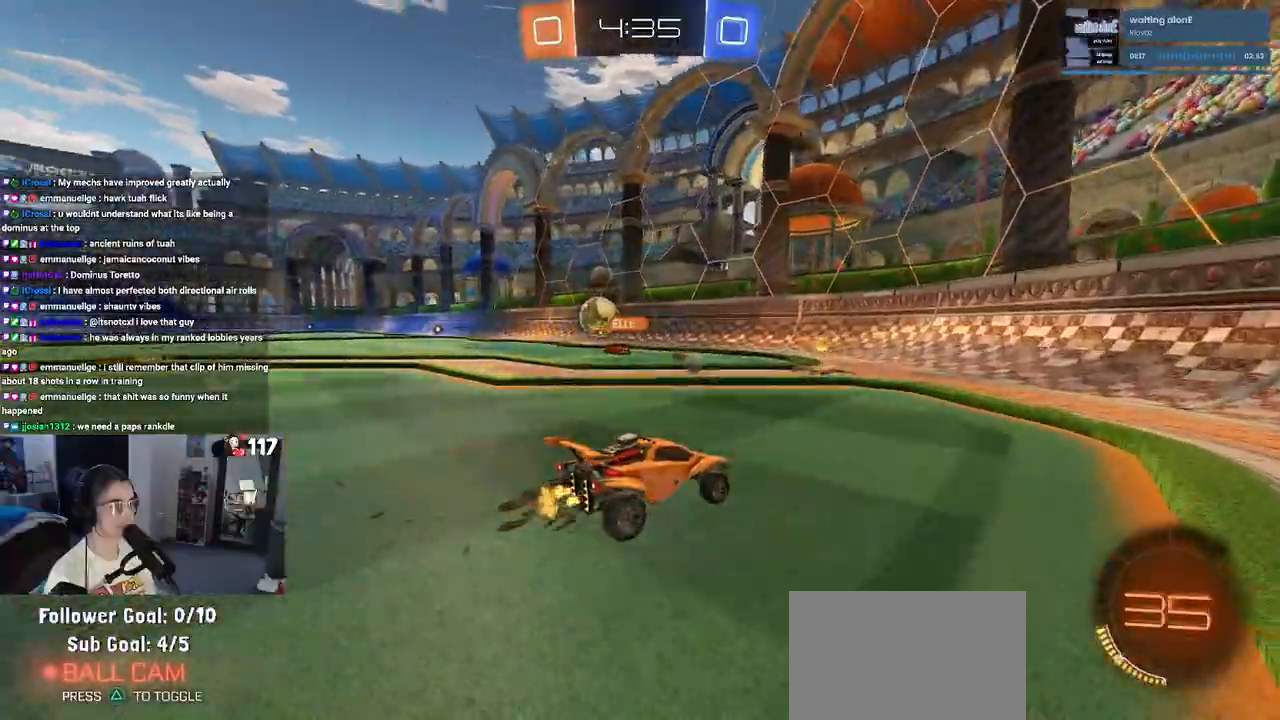
{"buttons": [], "left_stick": "center", "right_stick": "center", "events": [[150, "SQUARE", "down"], [267, "SQUARE", "up"], [400, "left_stick", "center"]]}
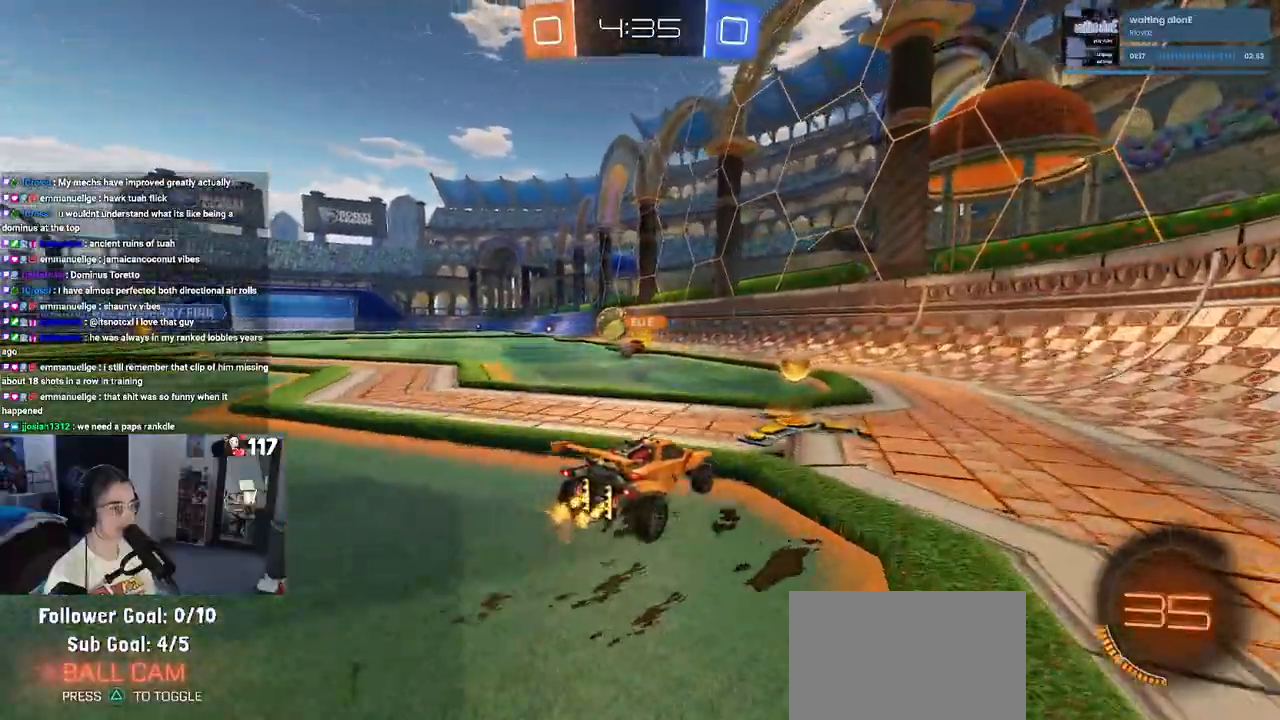
{"buttons": [], "left_stick": "left", "right_stick": "center", "events": [[150, "left_stick", "left"]]}
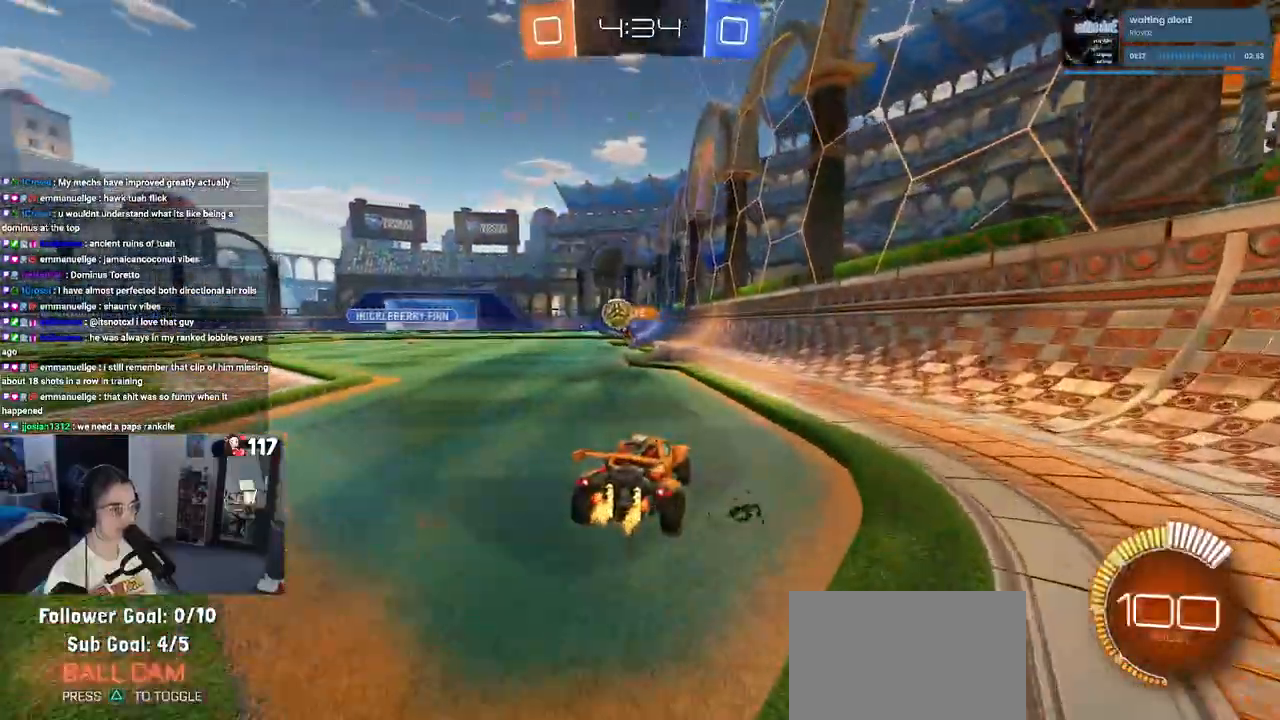
{"buttons": [], "left_stick": "left", "right_stick": "center", "events": [[67, "left_stick", "center"], [367, "left_stick", "left"]]}
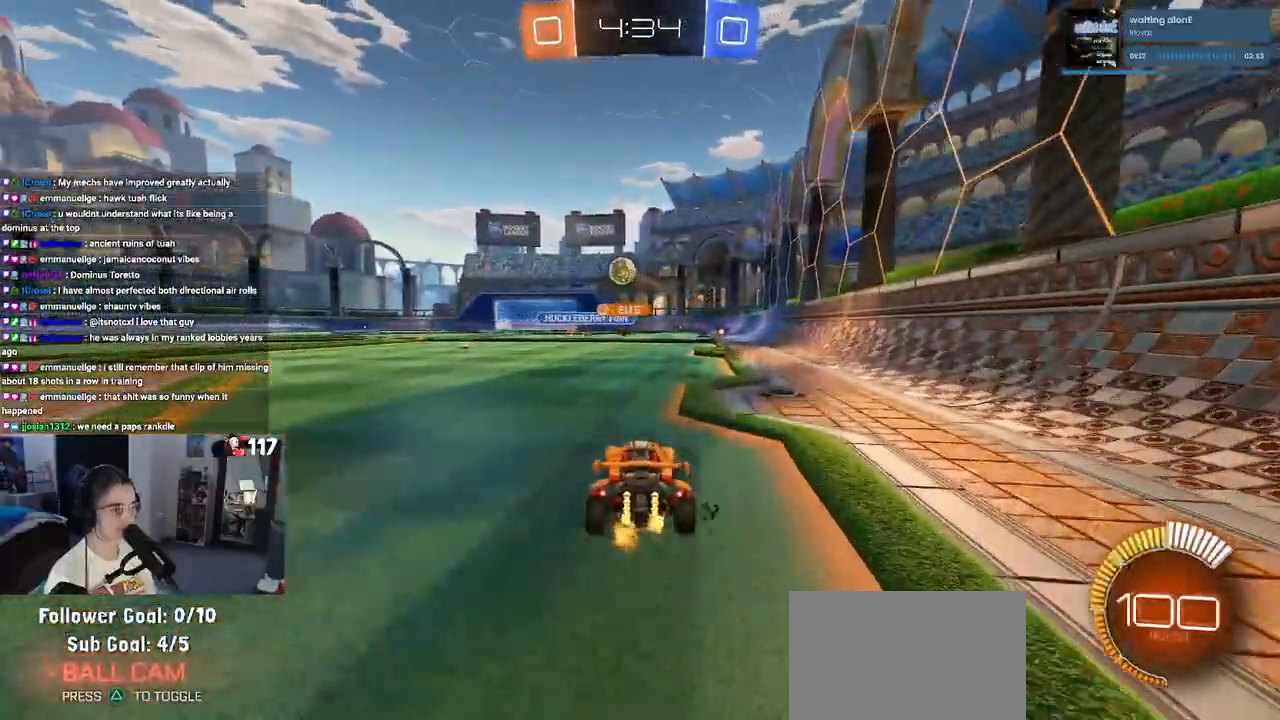
{"buttons": ["R1"], "left_stick": "center", "right_stick": "center", "events": [[167, "R1", "down"], [200, "left_stick", "center"]]}
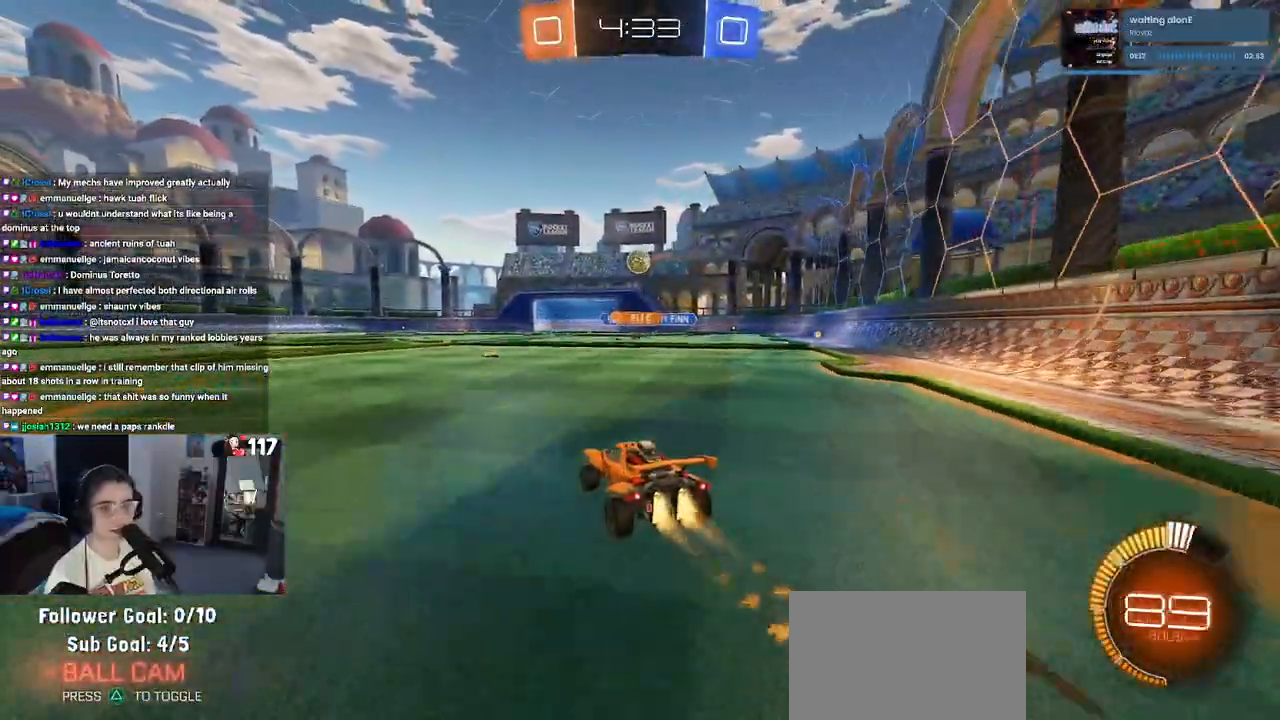
{"buttons": [], "left_stick": "center", "right_stick": "center", "events": [[183, "R1", "up"], [183, "left_stick", "left"], [300, "left_stick", "center"]]}
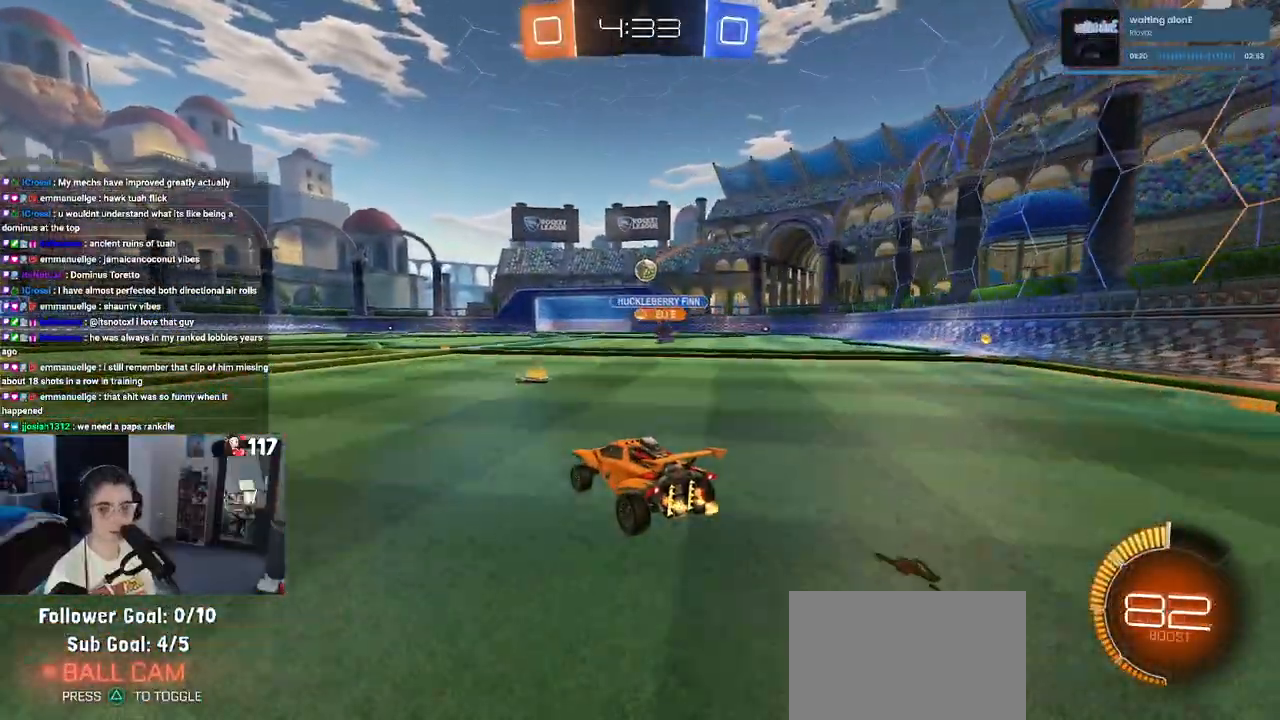
{"buttons": [], "left_stick": "center", "right_stick": "center", "events": []}
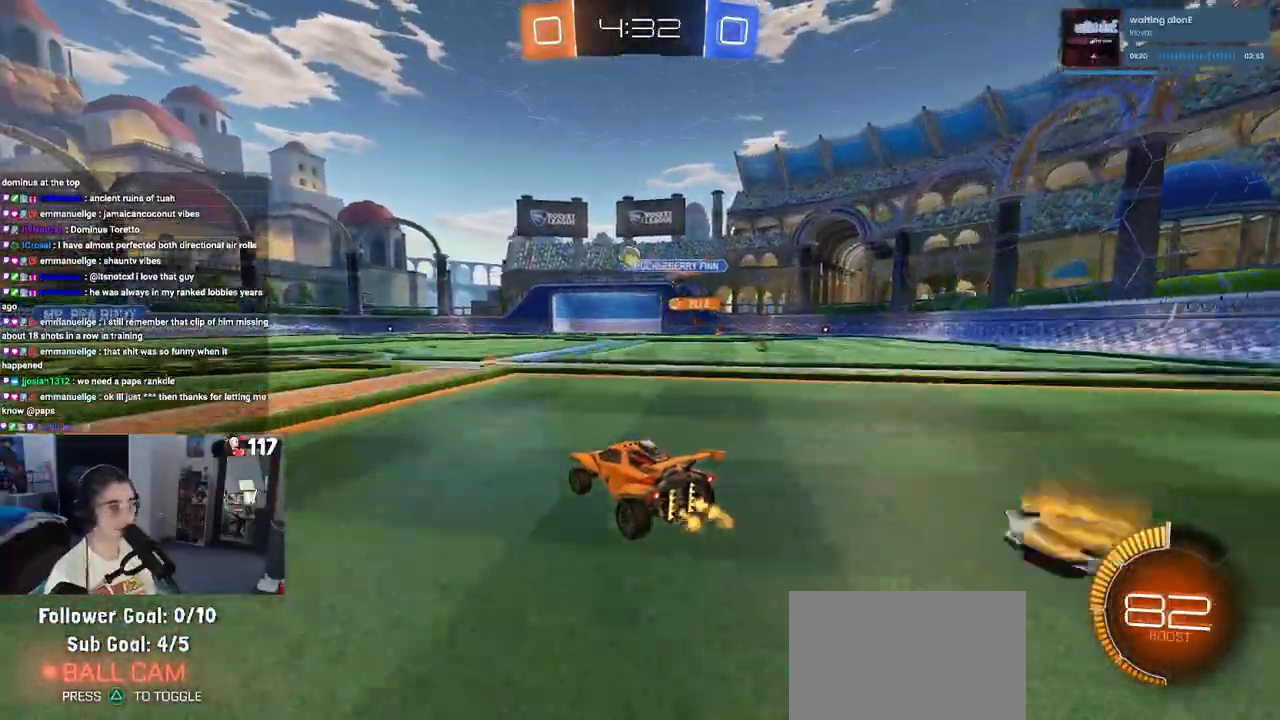
{"buttons": [], "left_stick": "right", "right_stick": "center", "events": [[117, "left_stick", "left"], [267, "R1", "down"], [383, "R1", "up"], [433, "left_stick", "center"], [483, "left_stick", "right"]]}